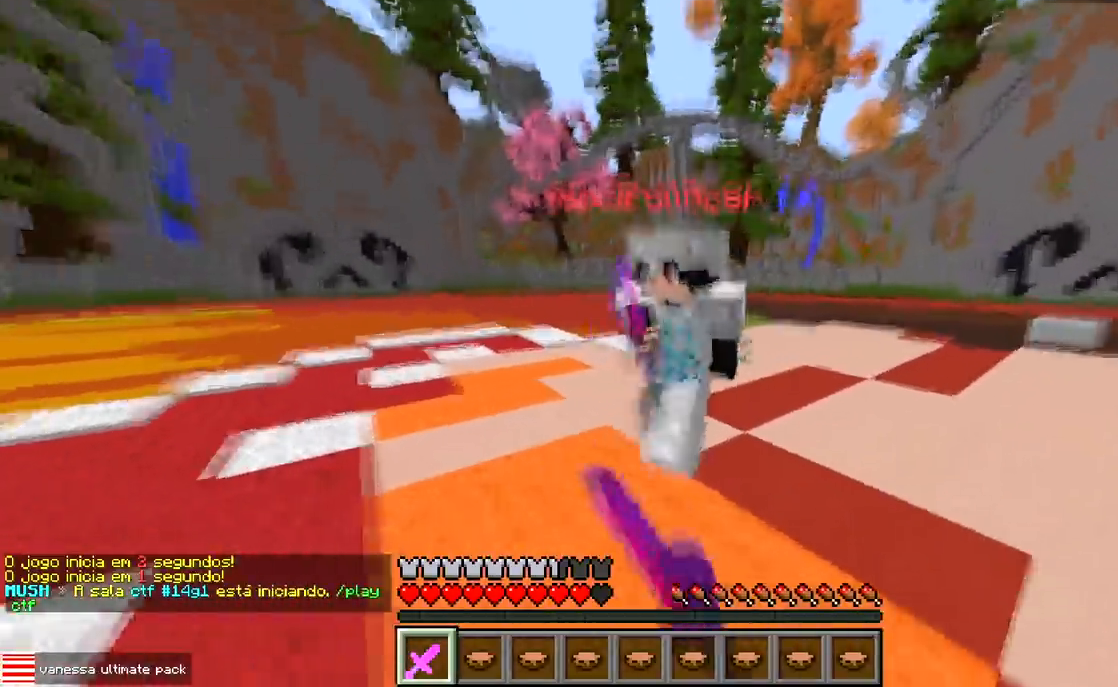
Gameplay with keyboard; each line is a JSON object with the keys held at the frame after it. "events" lists presses ("down") and releases ("up") of "a", "d", "s" and "w" between this image and that frame as [ms after this image, input, new state], when the widget could be followed in between. No other keys are recorded. Mouse input is not recorded.
{"keys": ["w"], "events": [[400, "d", "up"]]}
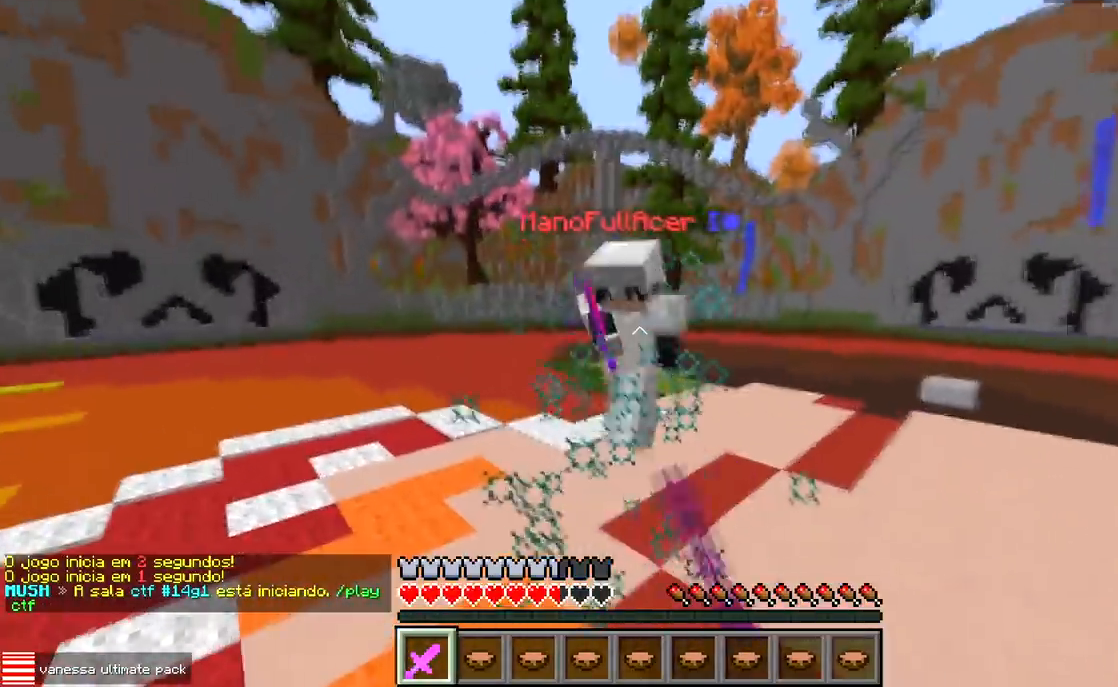
{"keys": ["a", "w"], "events": [[133, "a", "down"]]}
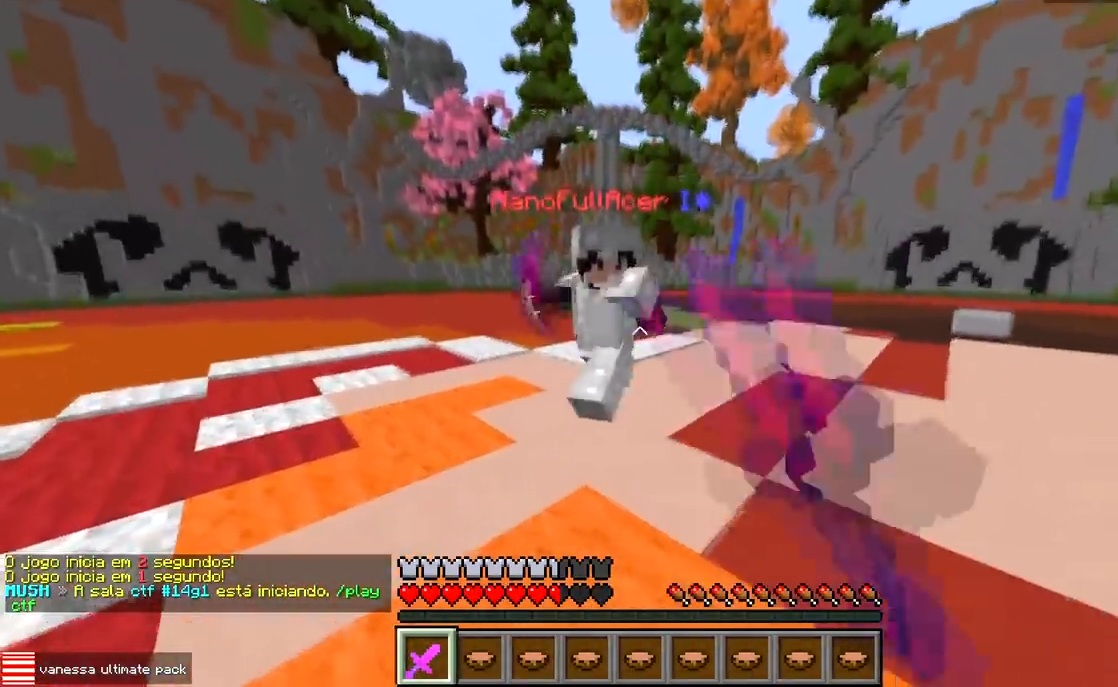
{"keys": ["w"], "events": [[383, "a", "up"]]}
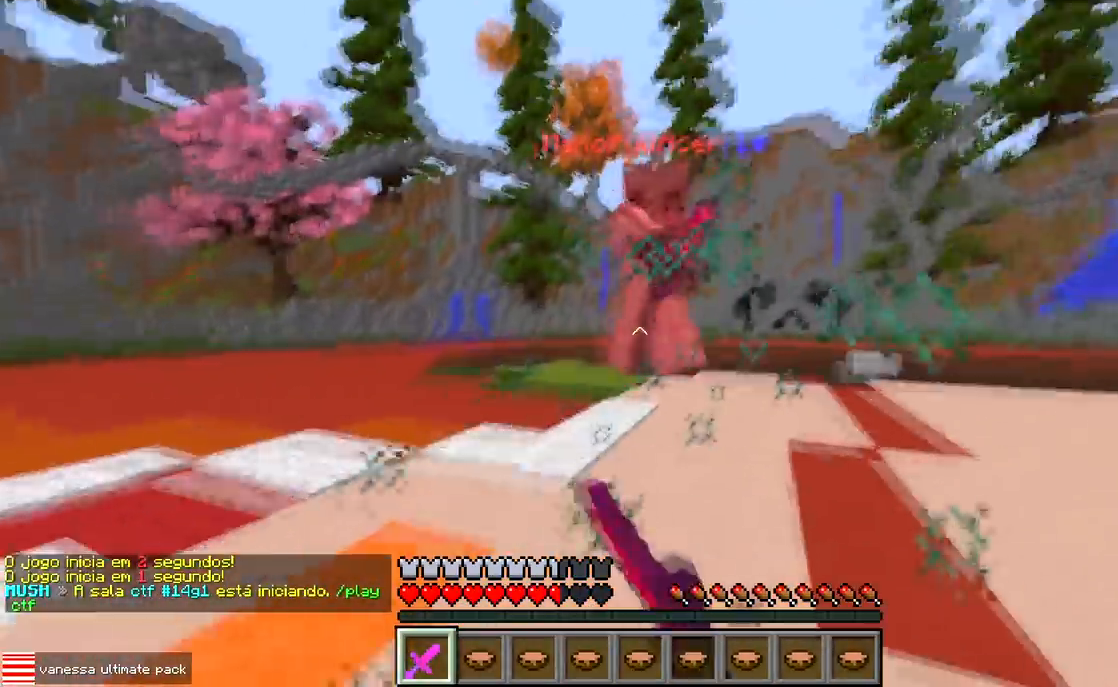
{"keys": ["a", "w"], "events": [[383, "a", "down"]]}
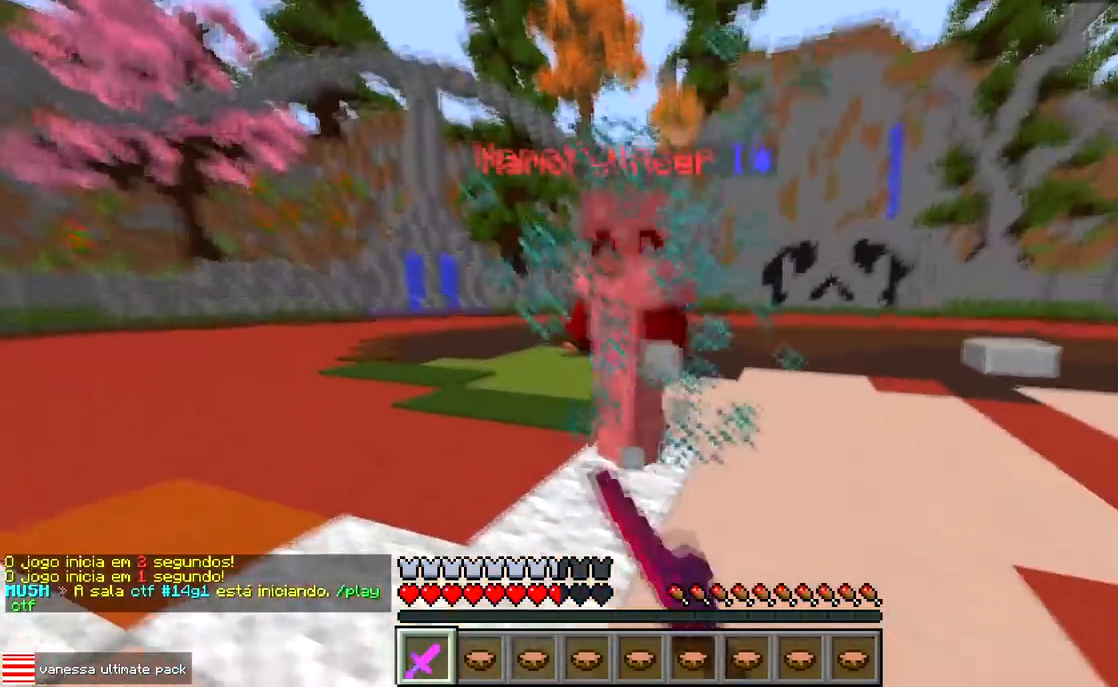
{"keys": ["a", "w"], "events": [[83, "a", "up"], [250, "a", "down"]]}
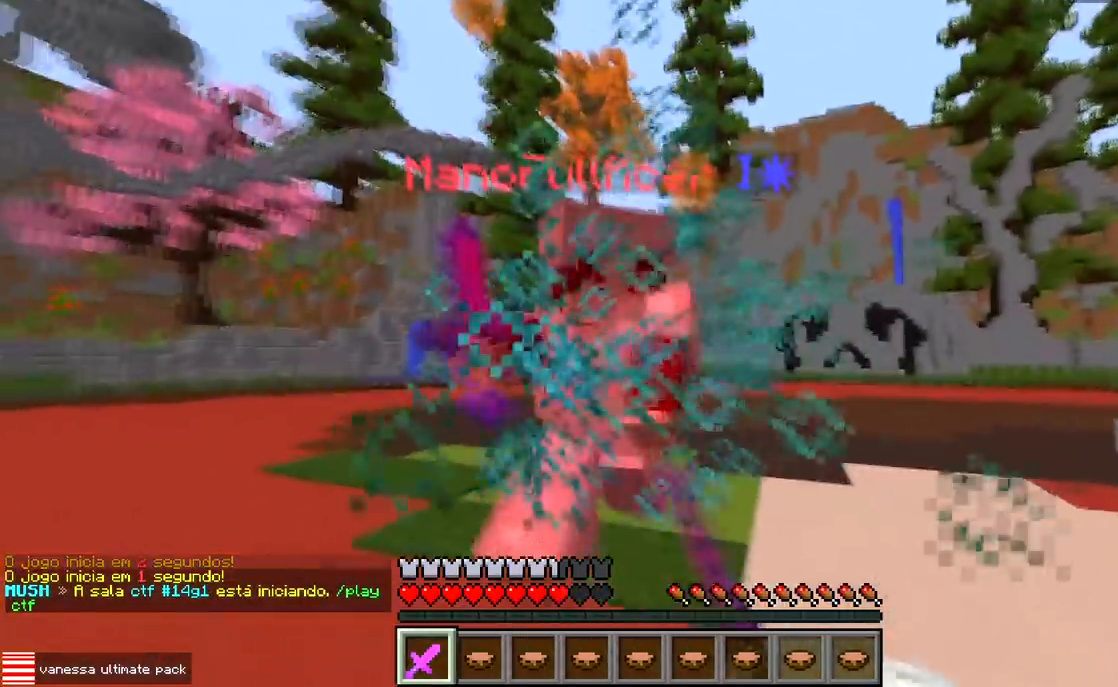
{"keys": ["w"], "events": [[17, "a", "up"]]}
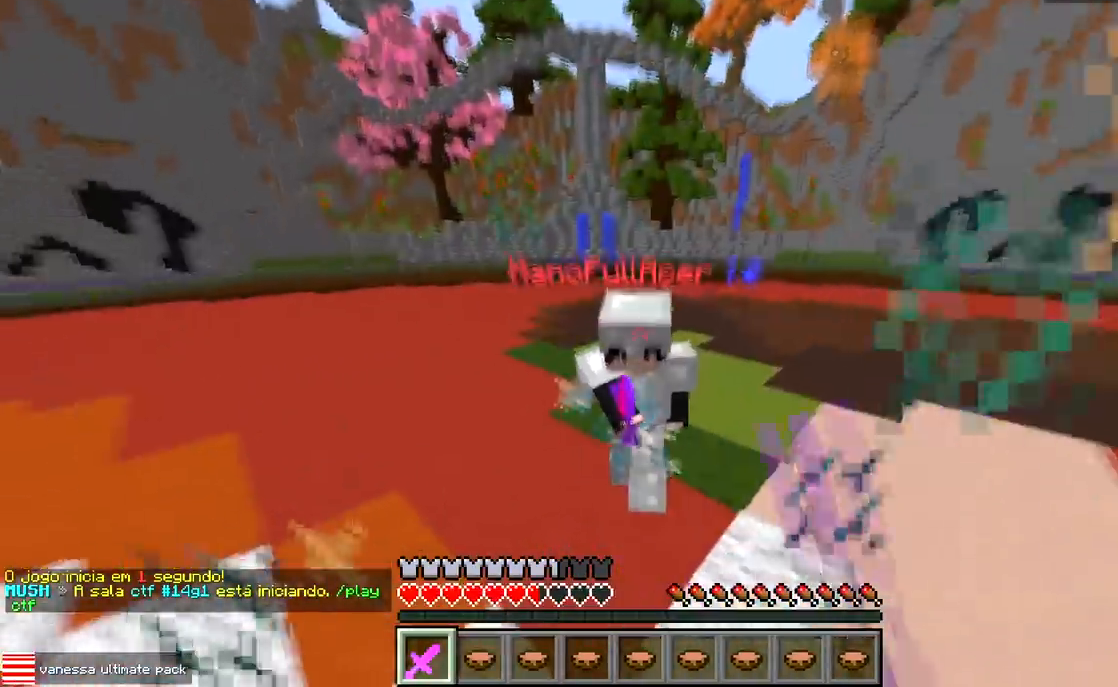
{"keys": ["d"], "events": [[483, "w", "up"], [500, "d", "down"]]}
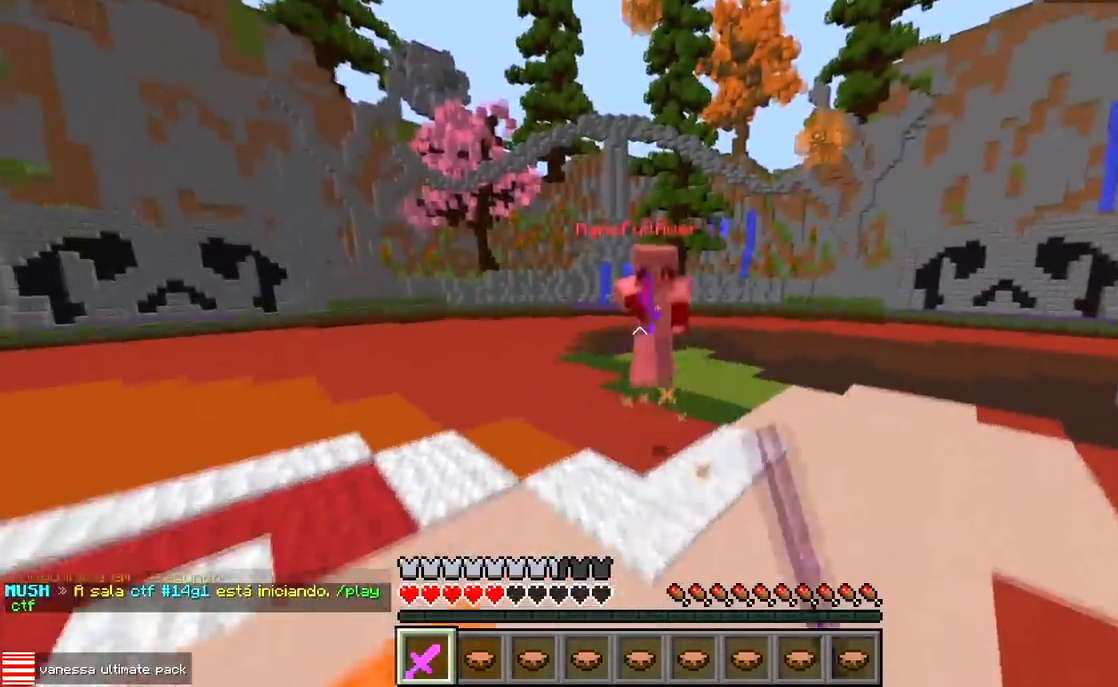
{"keys": ["w"], "events": [[217, "w", "down"], [317, "d", "up"]]}
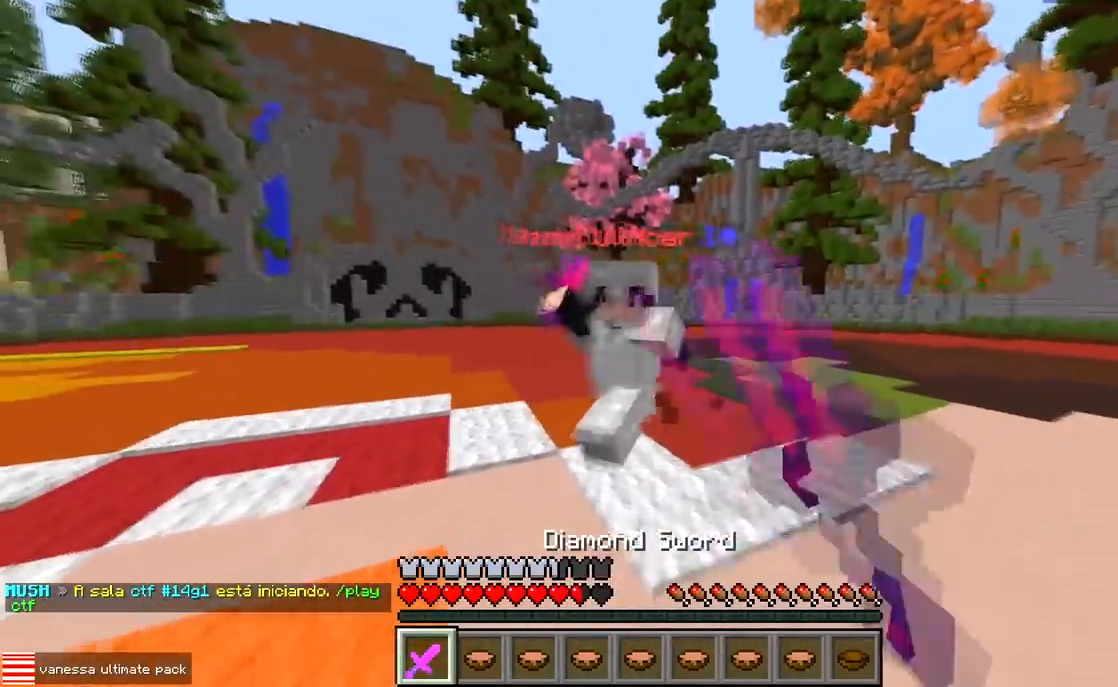
{"keys": ["a", "w"], "events": [[133, "a", "down"]]}
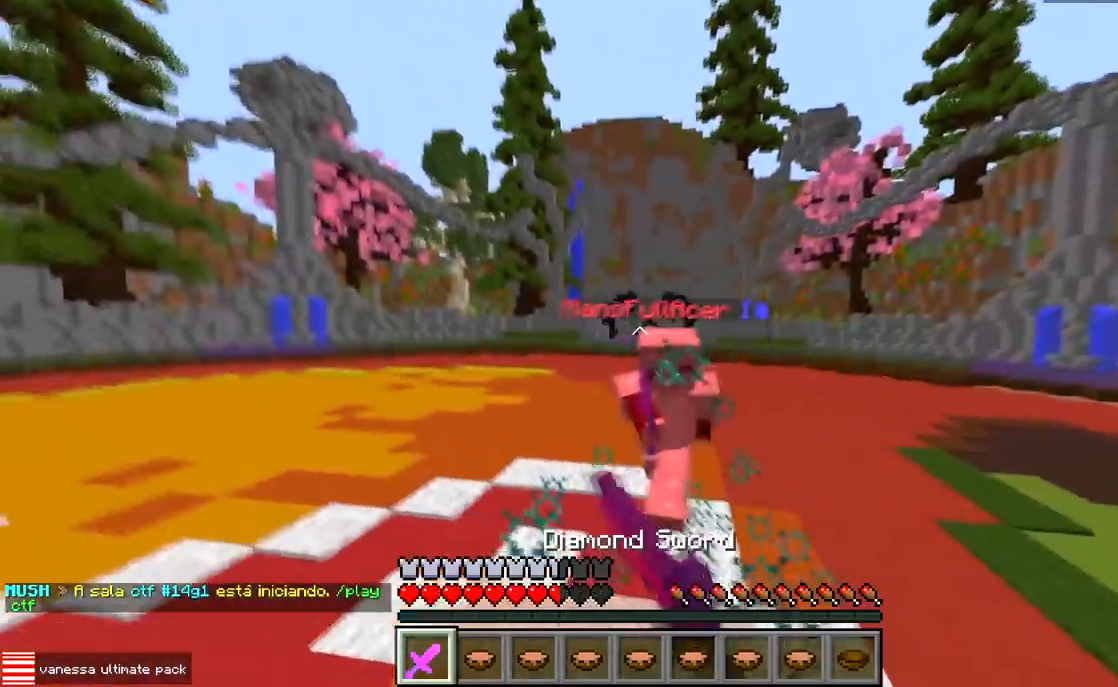
{"keys": ["a", "w"], "events": [[67, "a", "up"], [217, "w", "up"], [250, "d", "down"], [283, "a", "down"], [350, "d", "up"], [400, "w", "down"]]}
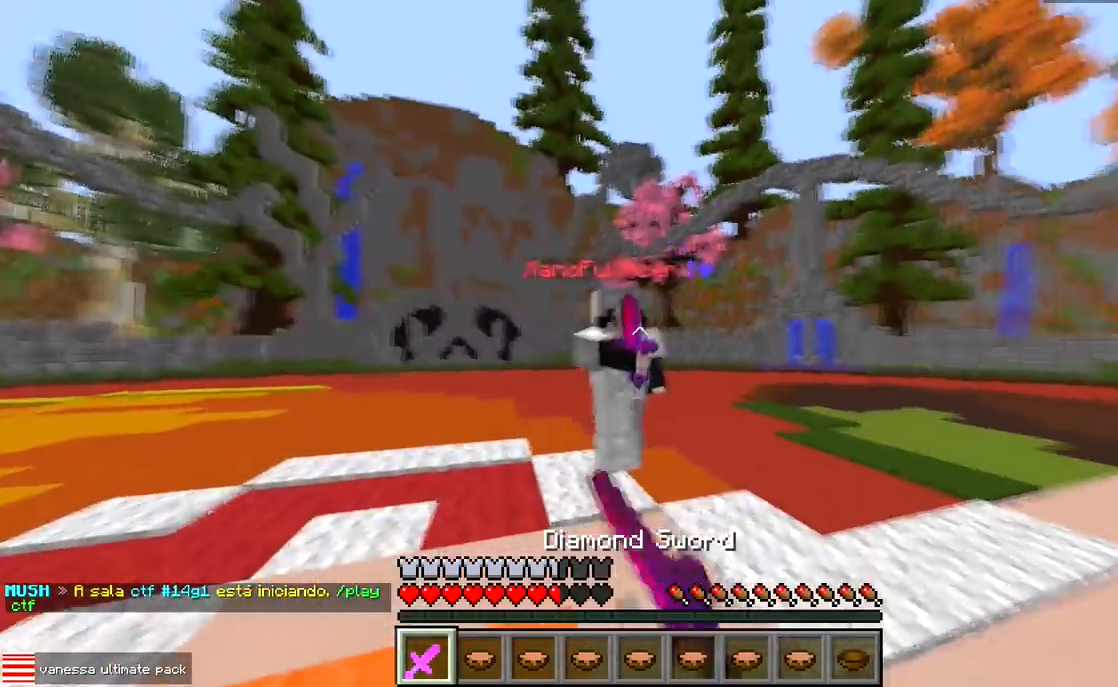
{"keys": ["a", "w"], "events": []}
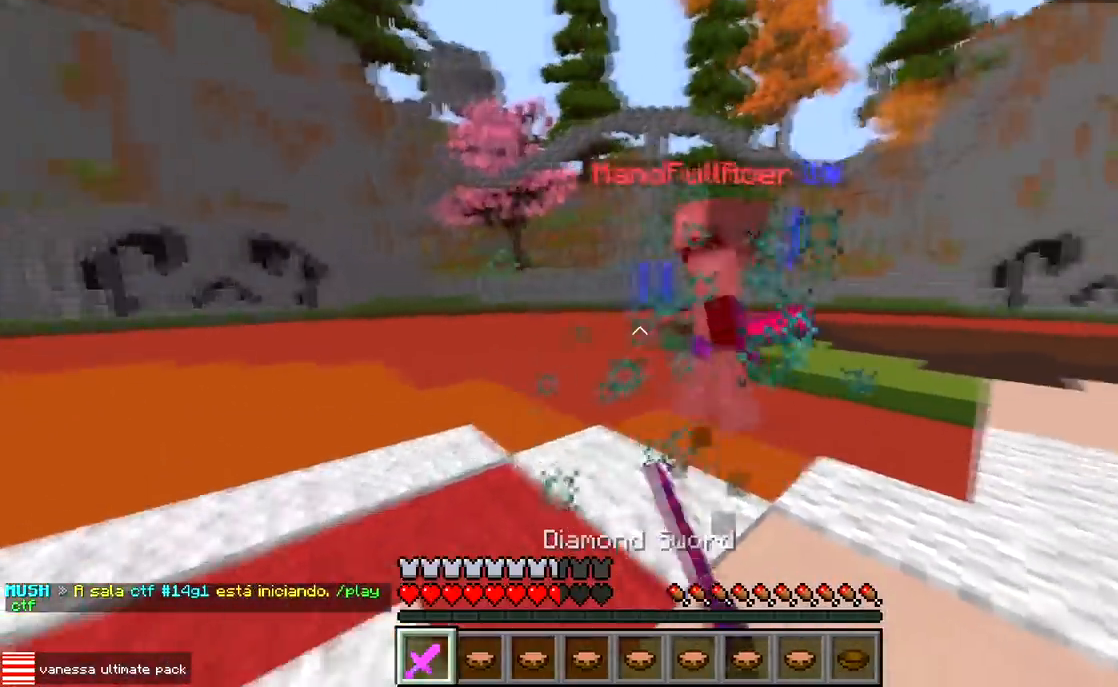
{"keys": ["a", "w"], "events": [[83, "a", "up"], [400, "a", "down"]]}
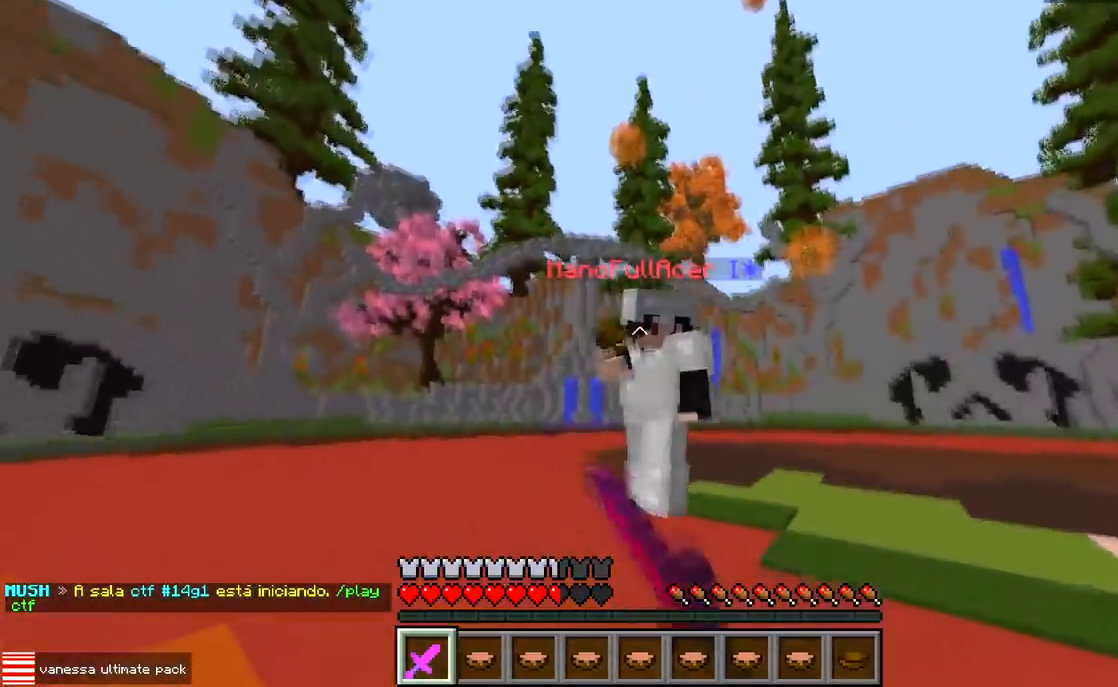
{"keys": ["a", "w"], "events": []}
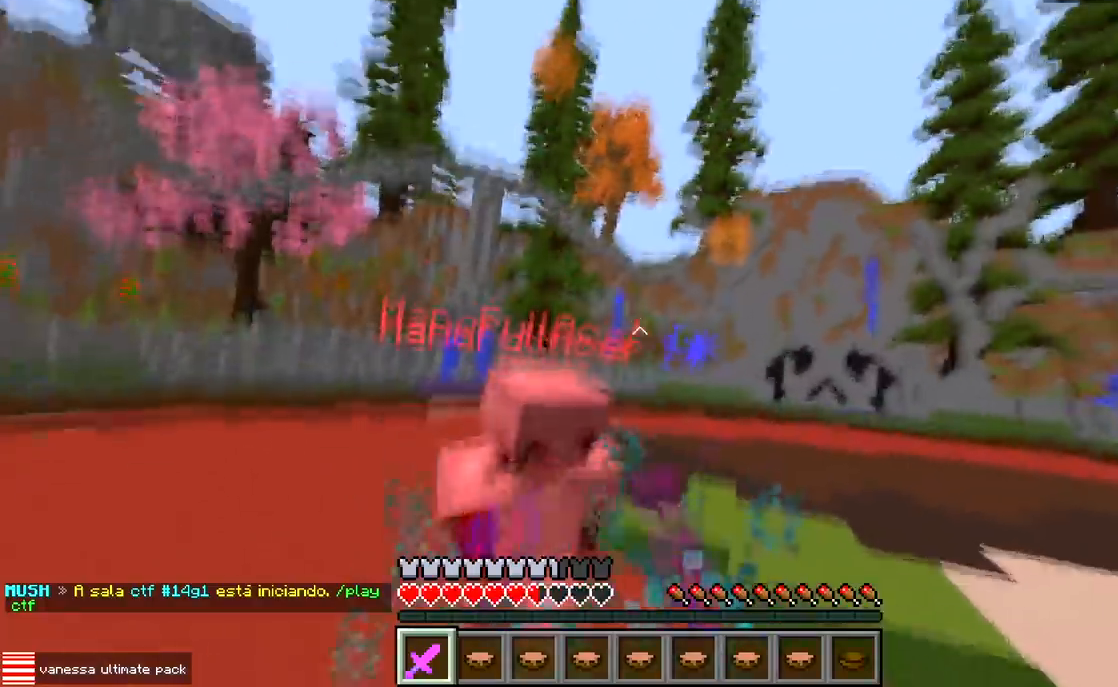
{"keys": ["w"], "events": [[317, "a", "up"]]}
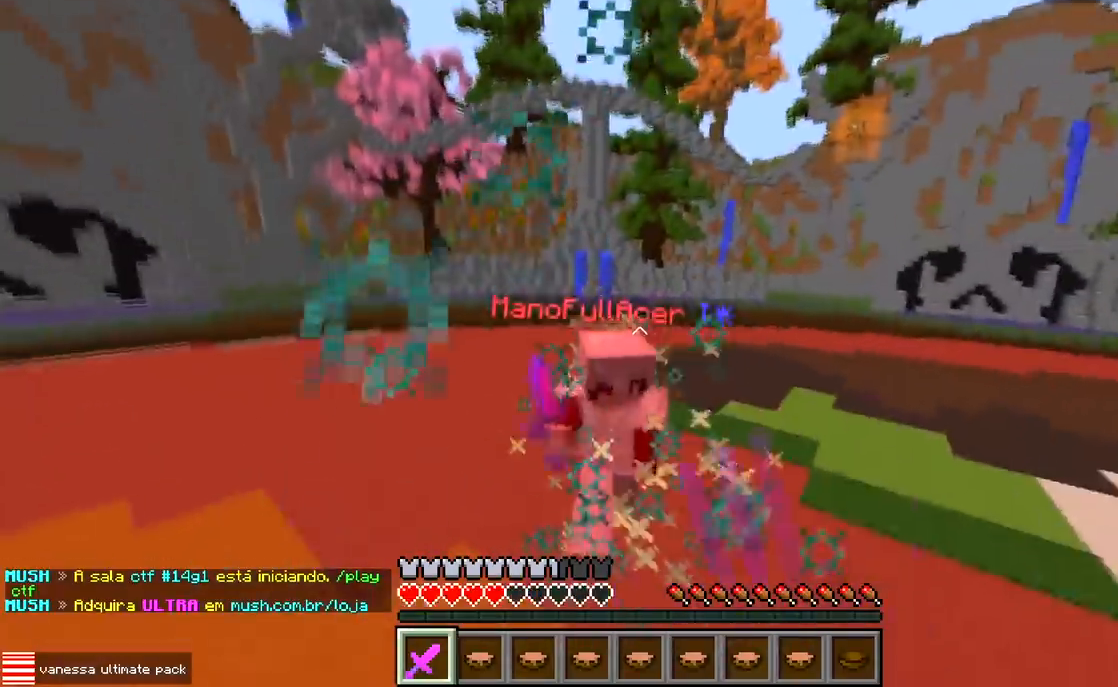
{"keys": ["w"], "events": []}
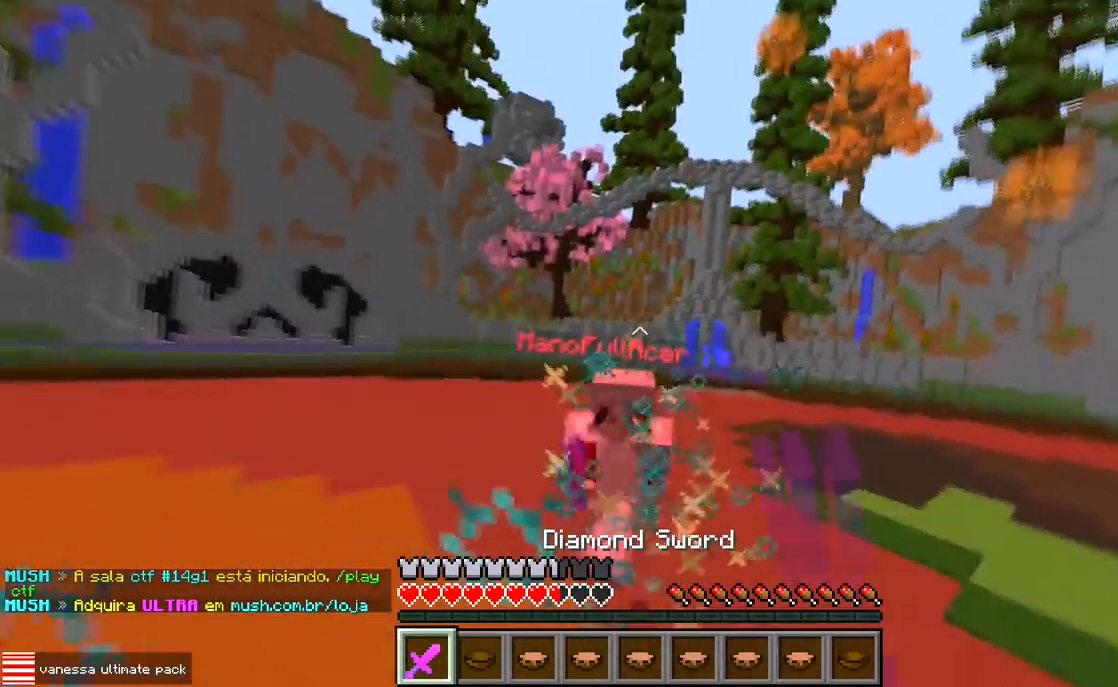
{"keys": ["a", "w"], "events": [[300, "a", "down"]]}
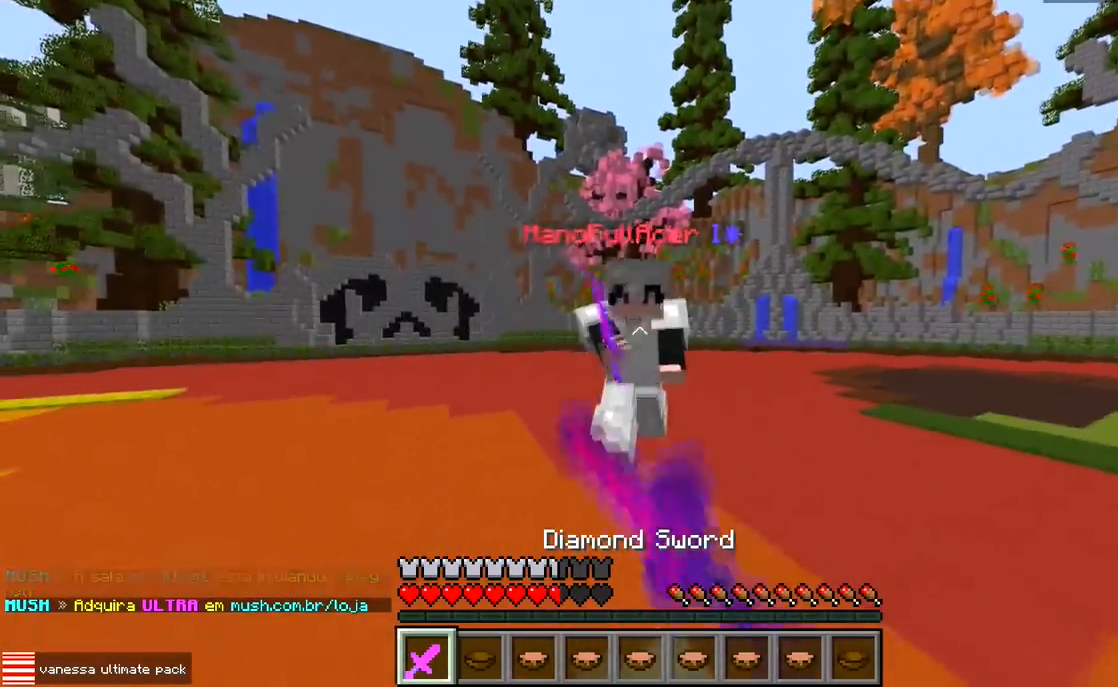
{"keys": ["w"], "events": [[467, "a", "up"]]}
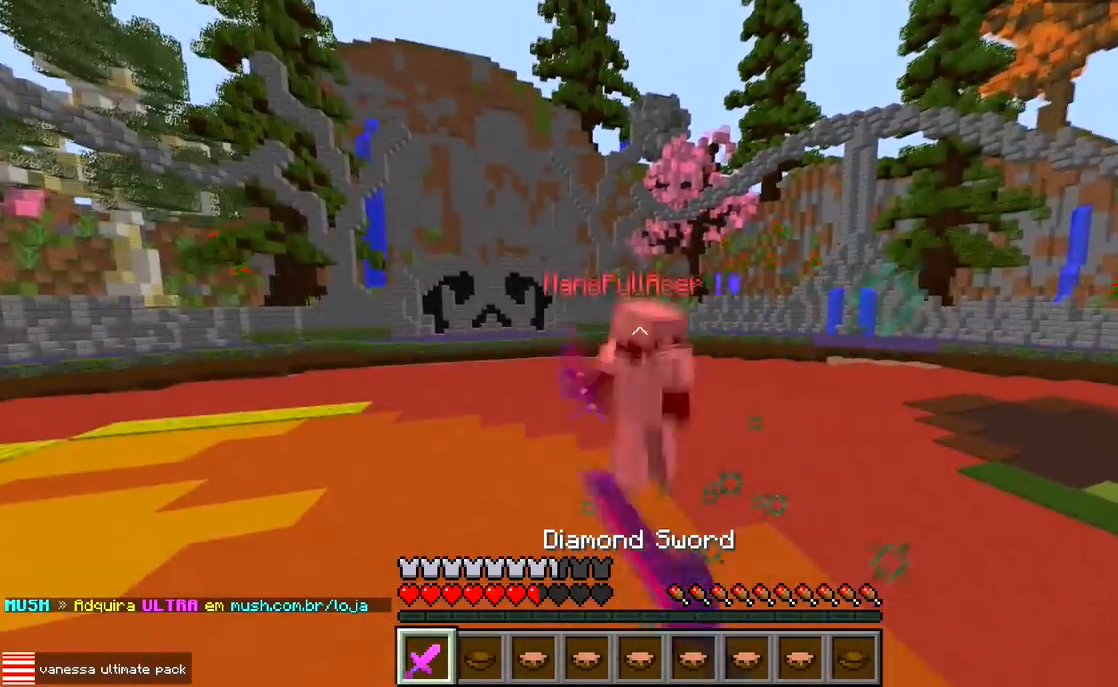
{"keys": ["a", "w"], "events": [[383, "a", "down"]]}
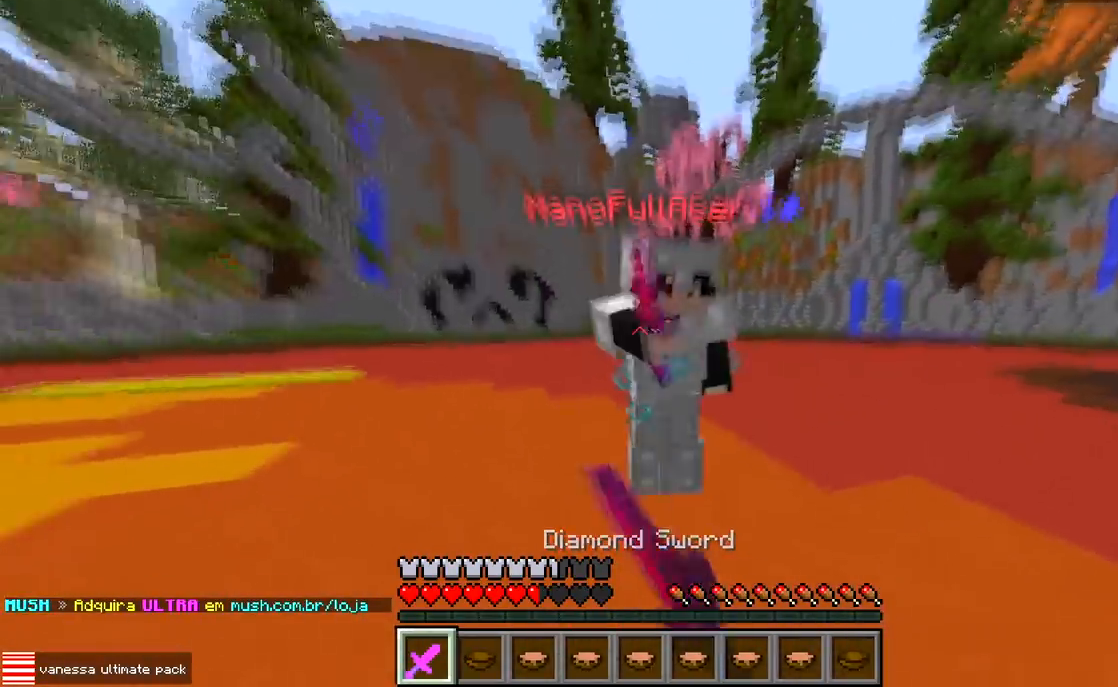
{"keys": ["a", "w"], "events": []}
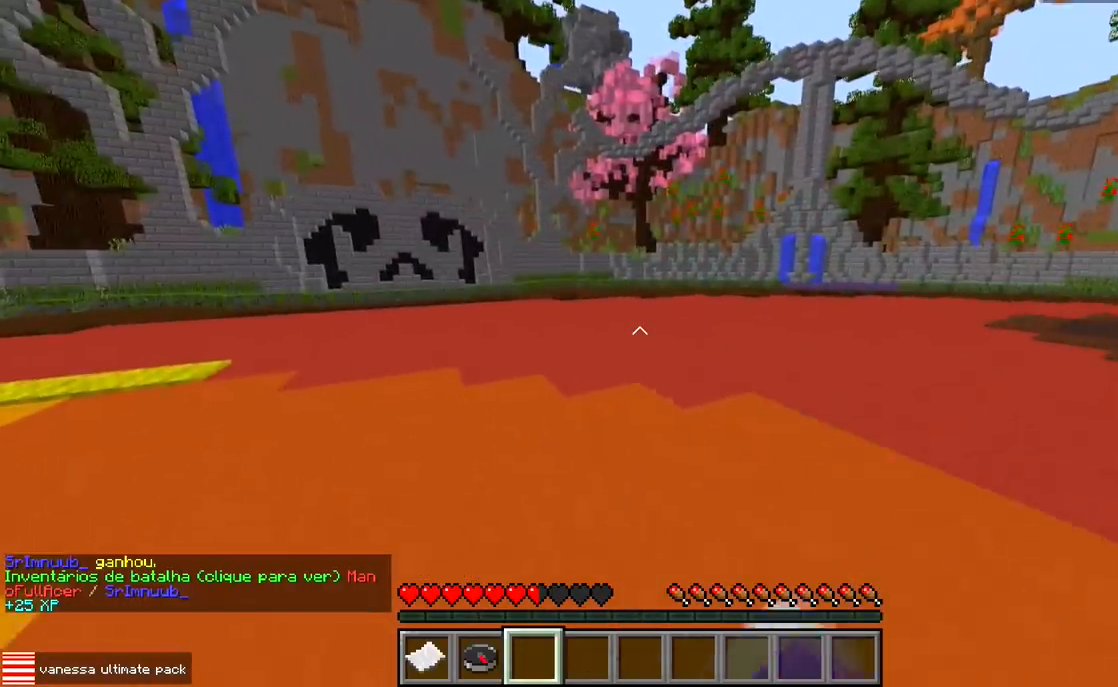
{"keys": ["w"], "events": [[100, "a", "up"]]}
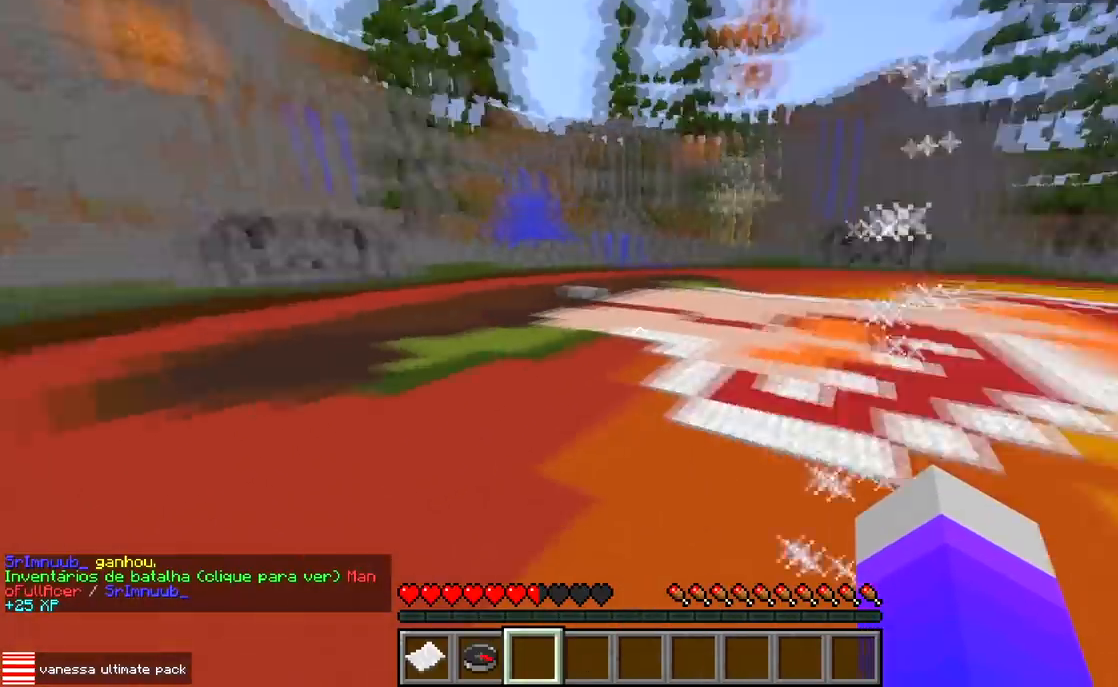
{"keys": ["w"], "events": []}
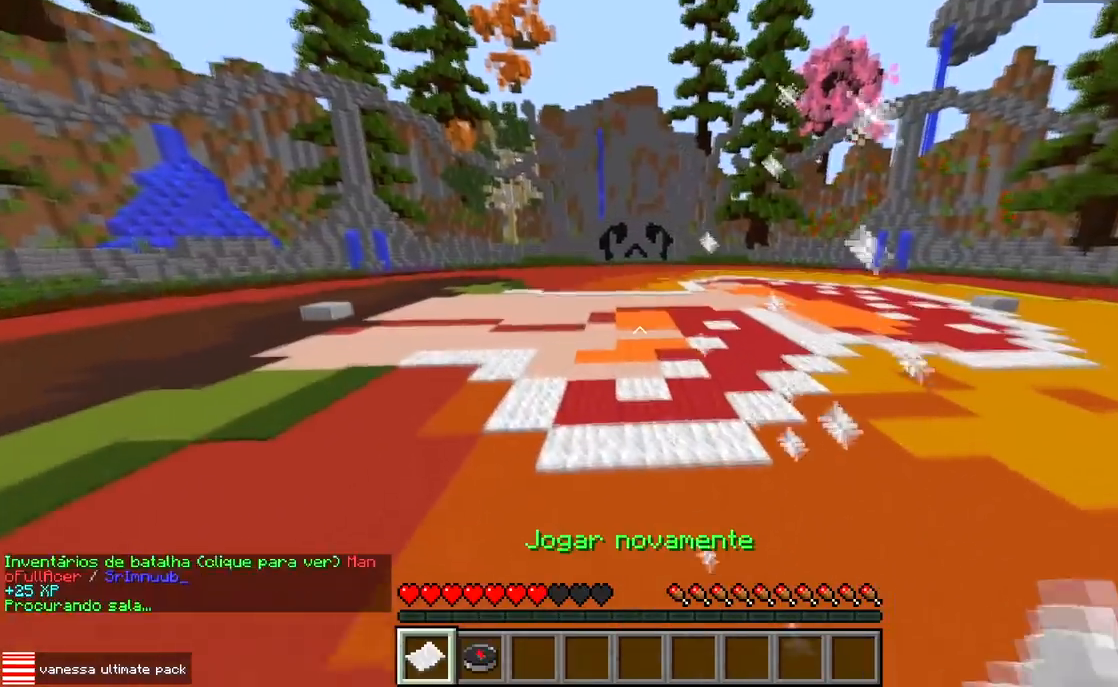
{"keys": ["w"], "events": []}
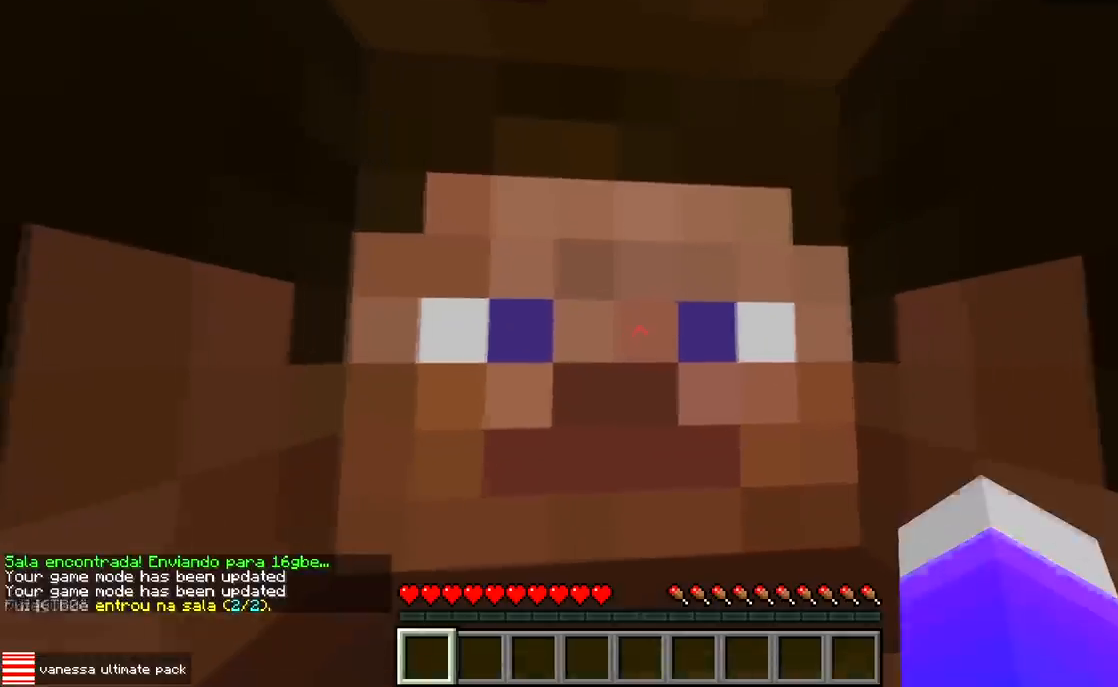
{"keys": ["s"], "events": [[183, "w", "up"], [500, "s", "down"]]}
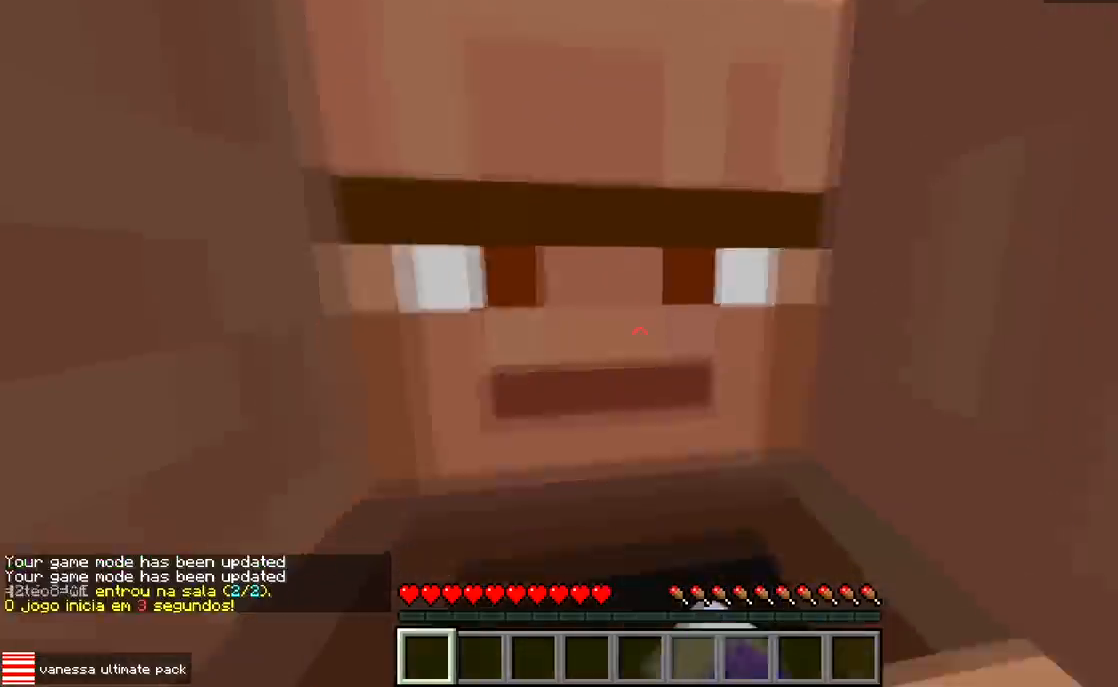
{"keys": ["s"], "events": []}
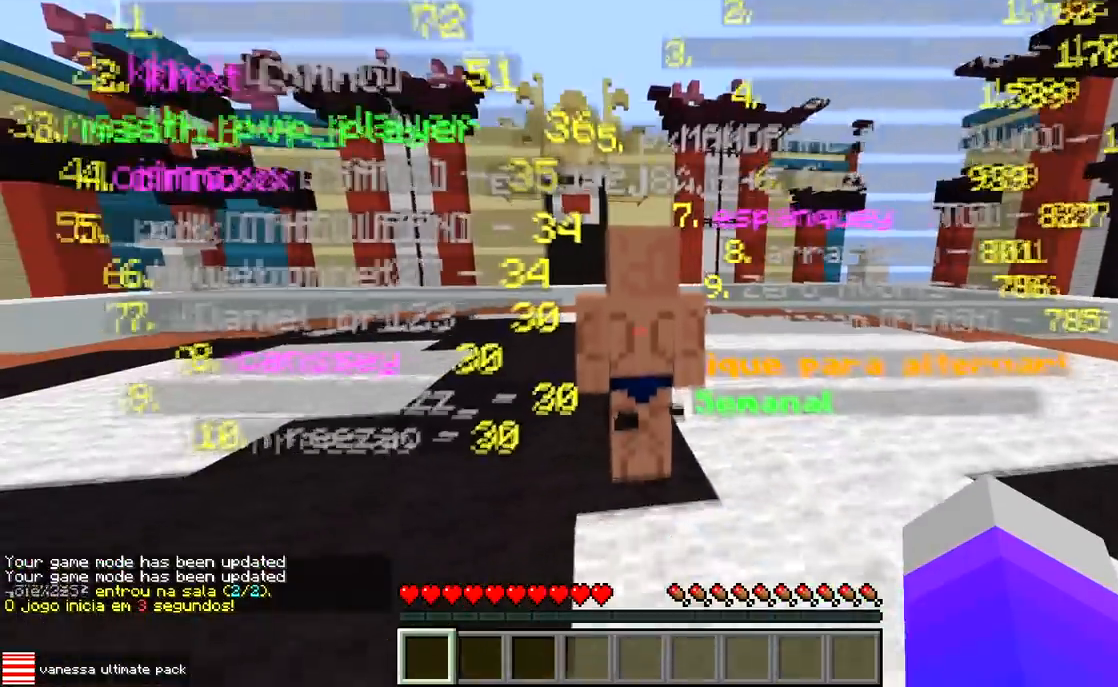
{"keys": ["a"], "events": [[467, "s", "up"], [483, "a", "down"]]}
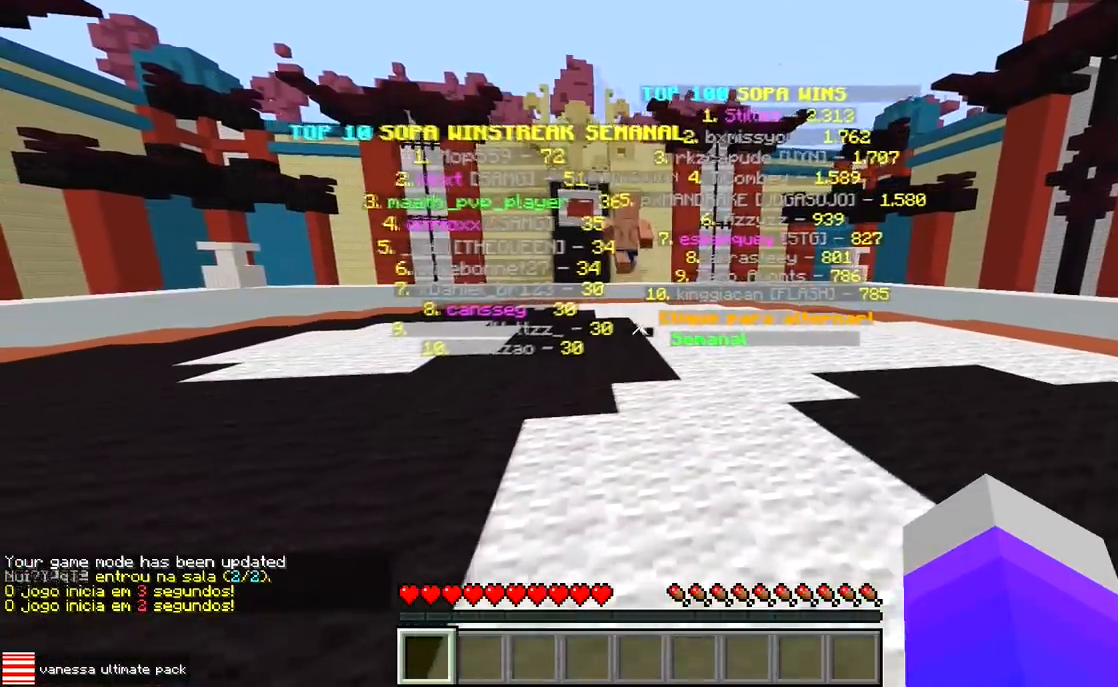
{"keys": ["w"], "events": [[50, "w", "down"], [200, "a", "up"]]}
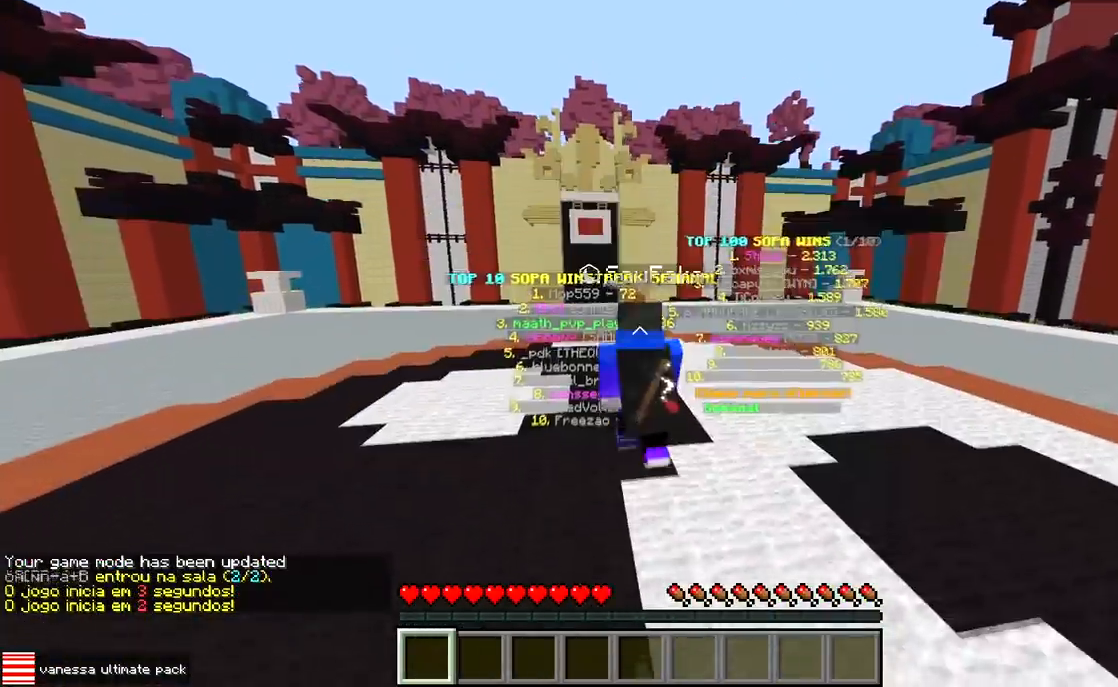
{"keys": ["w"], "events": []}
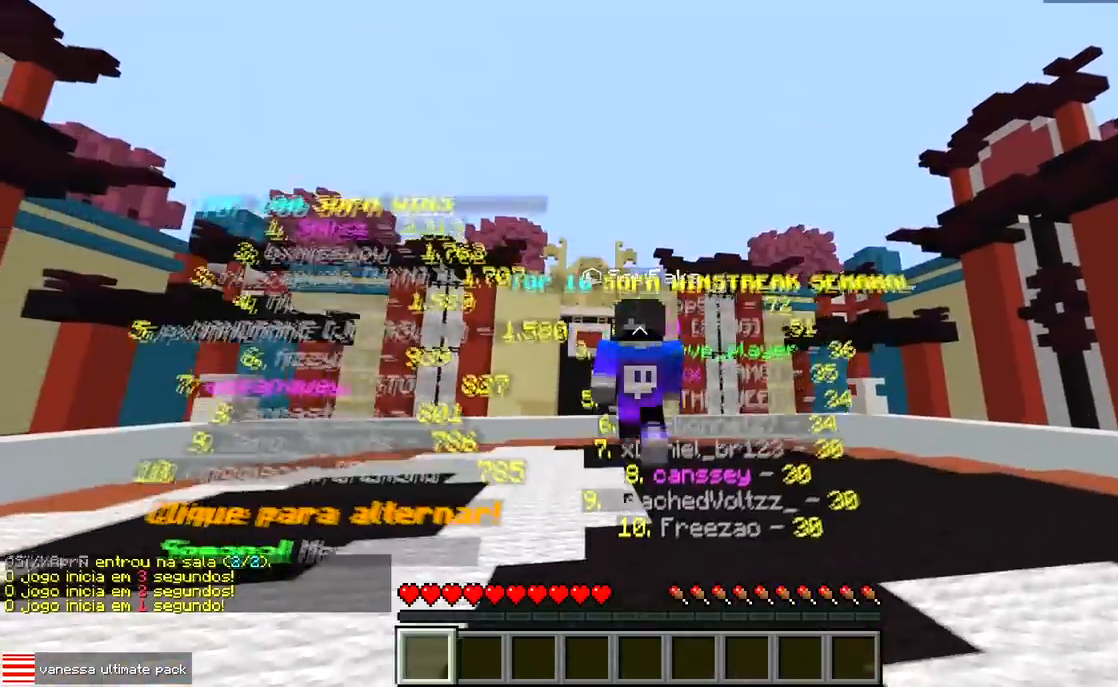
{"keys": [], "events": [[450, "w", "up"]]}